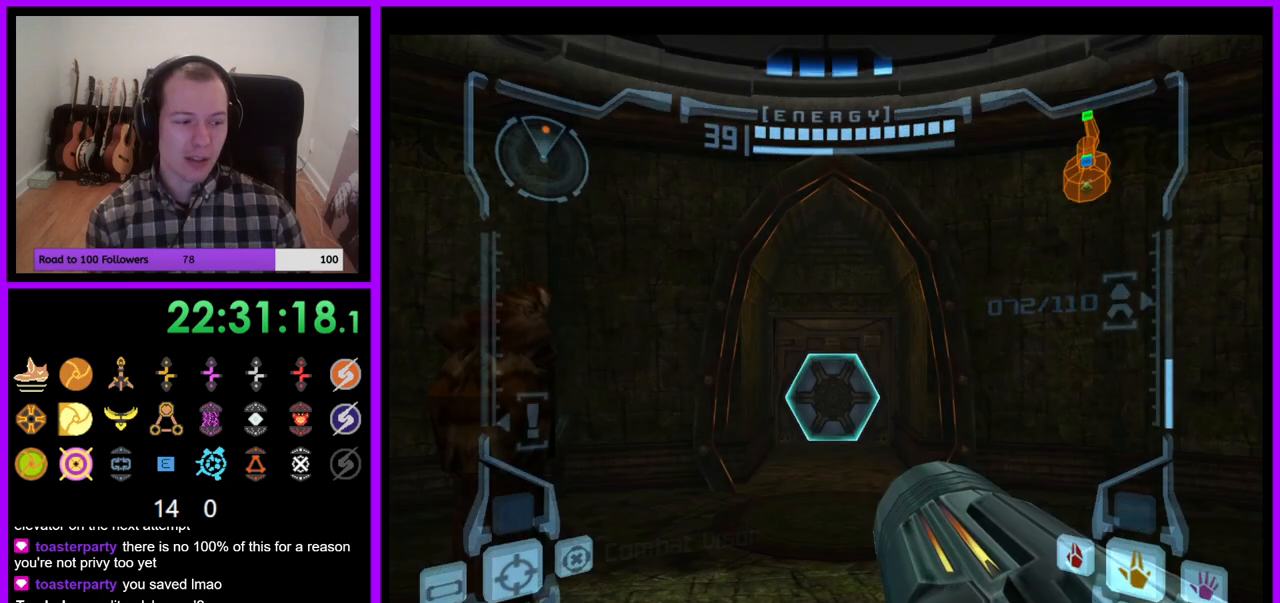
Gameplay with a controller (Nintendo layout); each line is a JSON object with the inputs held at the frame after it. "events" lists button and stick changes between this image and that frame as [ms after this image, input, new state], when the widget could be followed in between. Not read: L3 R3.
{"buttons": ["A", "L1"], "left_stick": "up", "right_stick": "center", "events": [[83, "left_stick", "up"], [283, "L1", "down"], [450, "A", "down"]]}
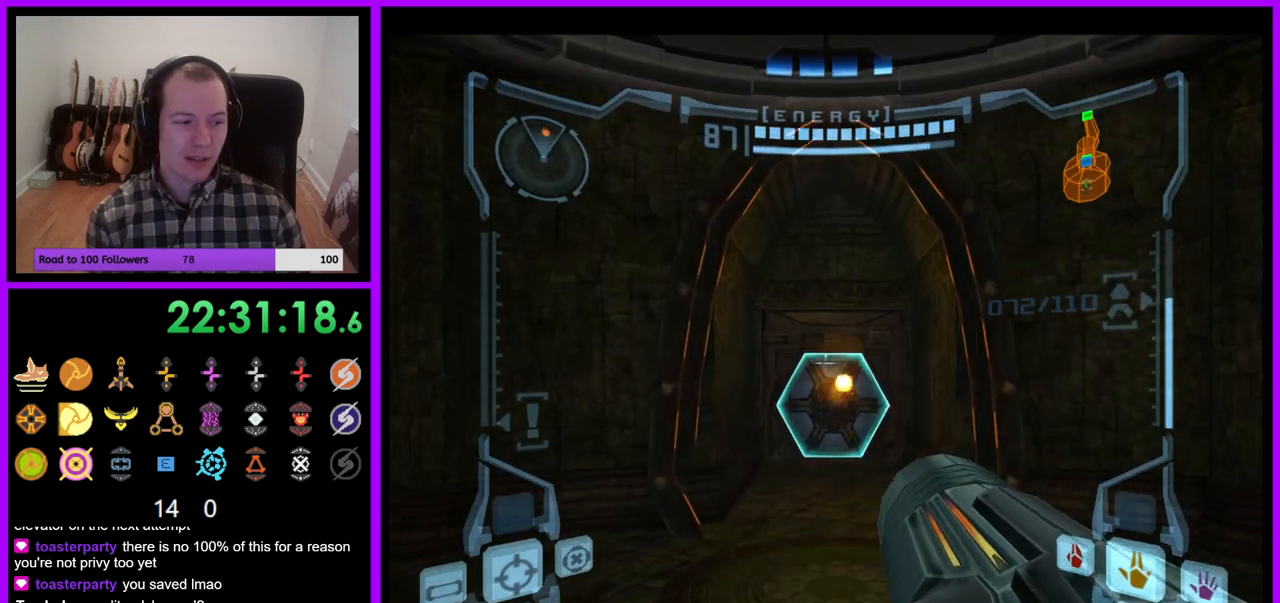
{"buttons": [], "left_stick": "up", "right_stick": "center", "events": [[50, "A", "up"], [500, "L1", "up"]]}
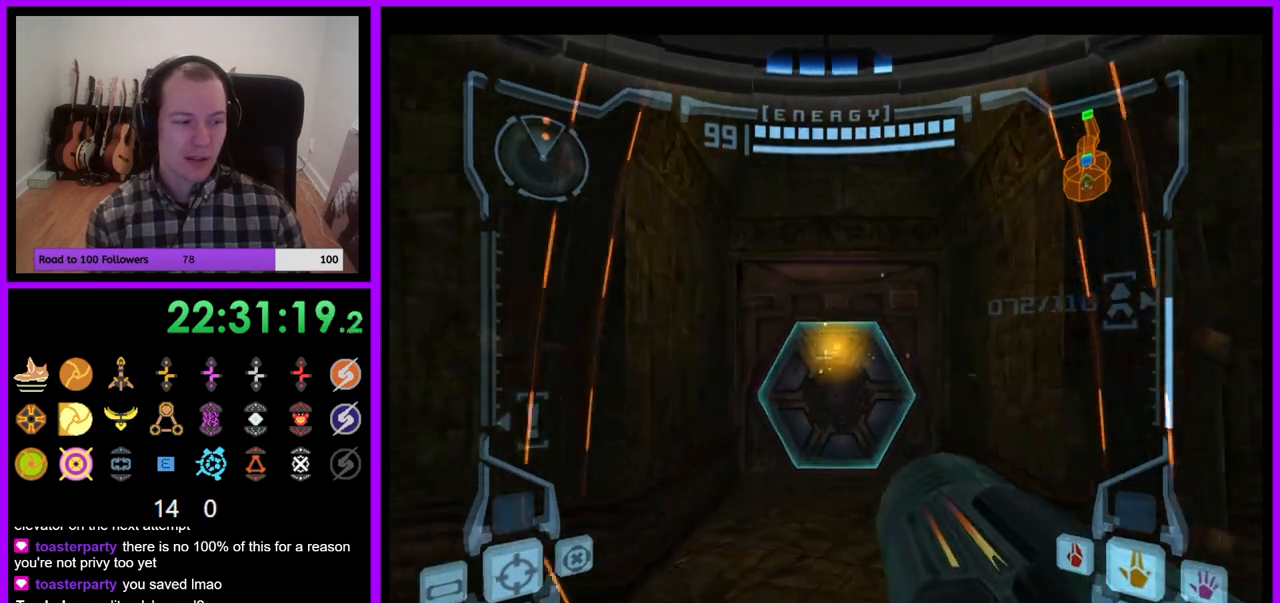
{"buttons": [], "left_stick": "up", "right_stick": "center", "events": []}
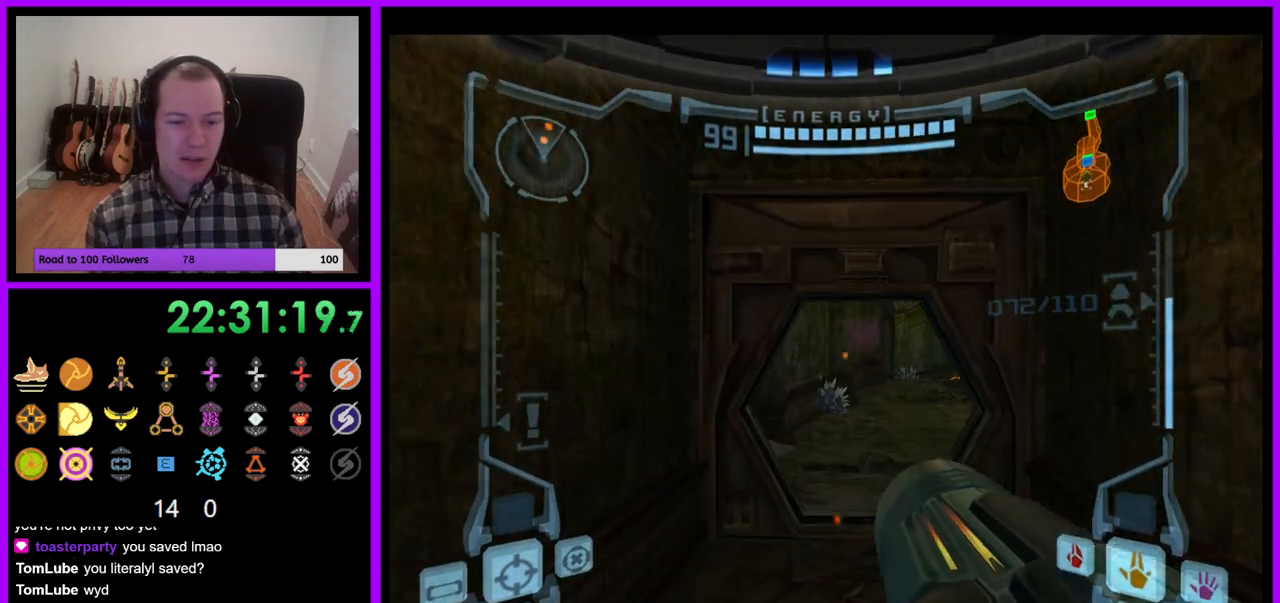
{"buttons": ["L1"], "left_stick": "up", "right_stick": "center", "events": [[67, "L1", "down"]]}
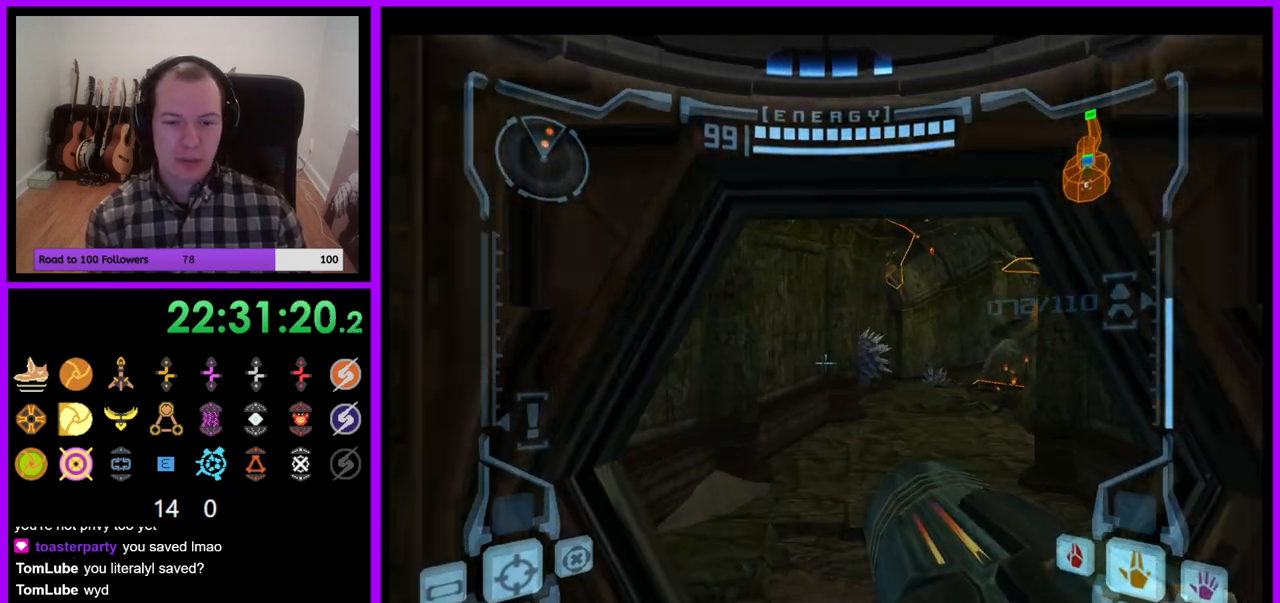
{"buttons": ["L1"], "left_stick": "up", "right_stick": "center", "events": [[50, "L1", "up"], [150, "left_stick", "up-right"], [350, "left_stick", "up"], [400, "L1", "down"]]}
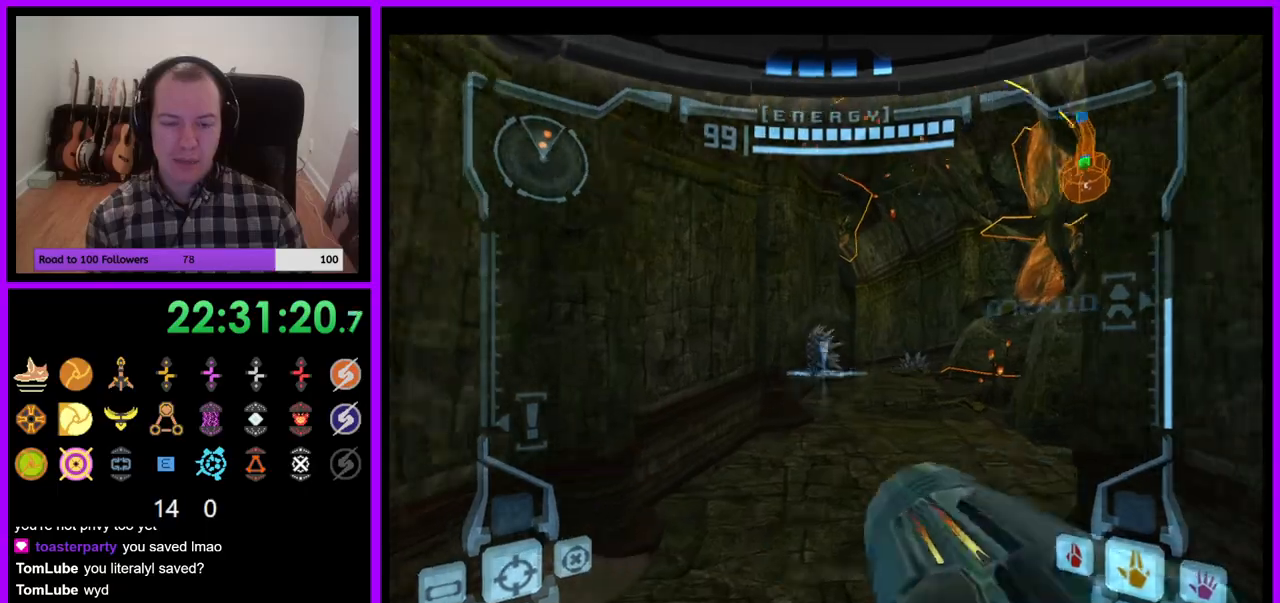
{"buttons": ["L1"], "left_stick": "up", "right_stick": "center", "events": []}
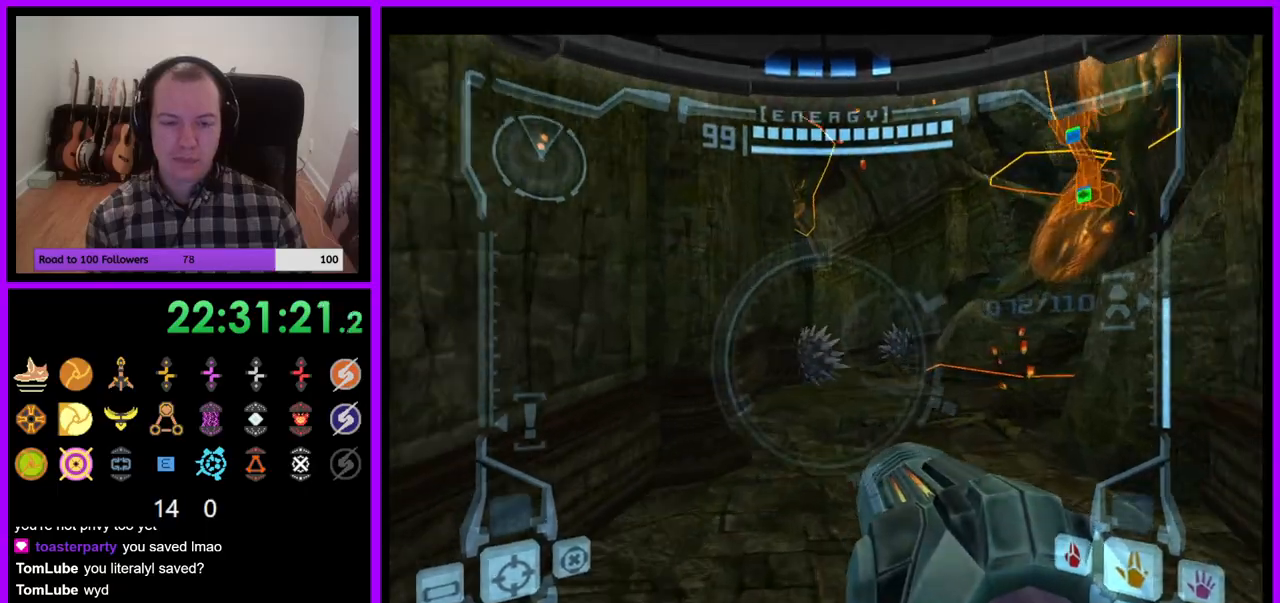
{"buttons": ["L1"], "left_stick": "up", "right_stick": "center", "events": [[117, "Y", "down"], [217, "Y", "up"]]}
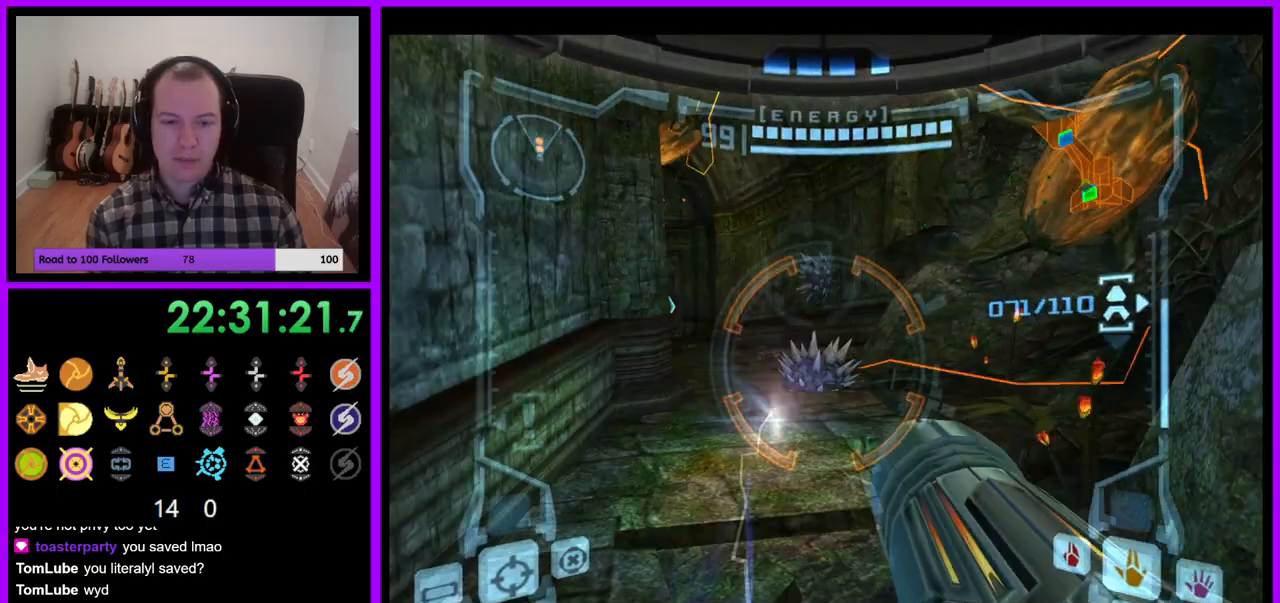
{"buttons": ["A"], "left_stick": "up-left", "right_stick": "center", "events": [[83, "A", "down"], [200, "A", "up"], [317, "L1", "up"], [417, "left_stick", "up-left"], [500, "A", "down"]]}
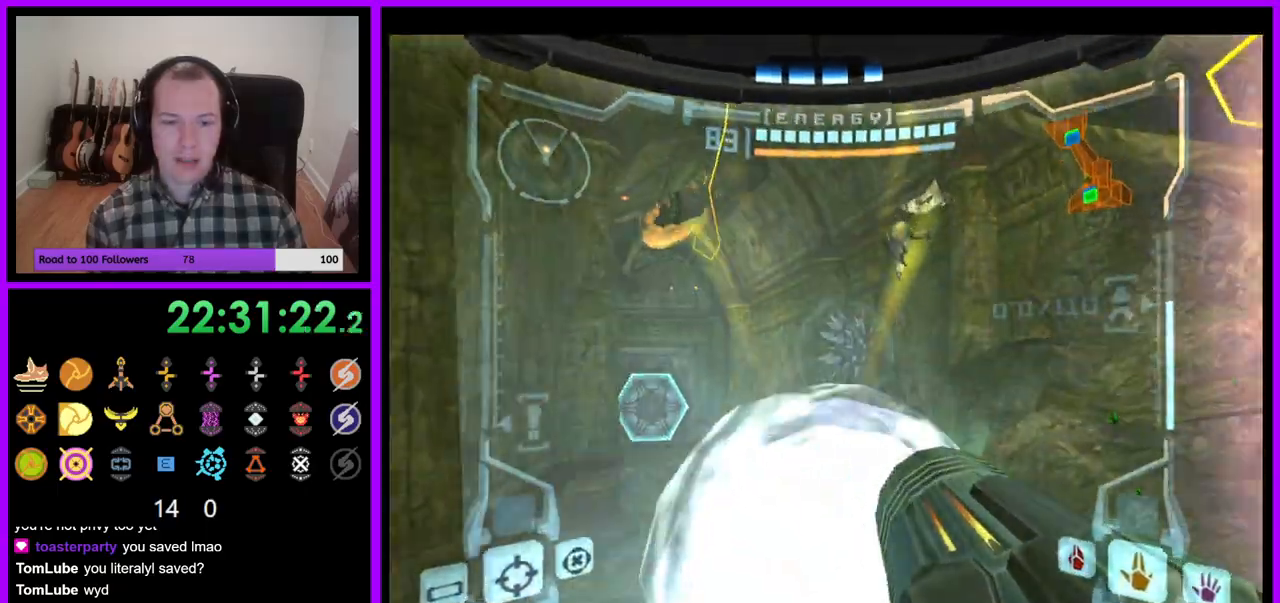
{"buttons": ["L1"], "left_stick": "up", "right_stick": "center", "events": [[17, "left_stick", "up"], [50, "A", "up"], [150, "L1", "down"]]}
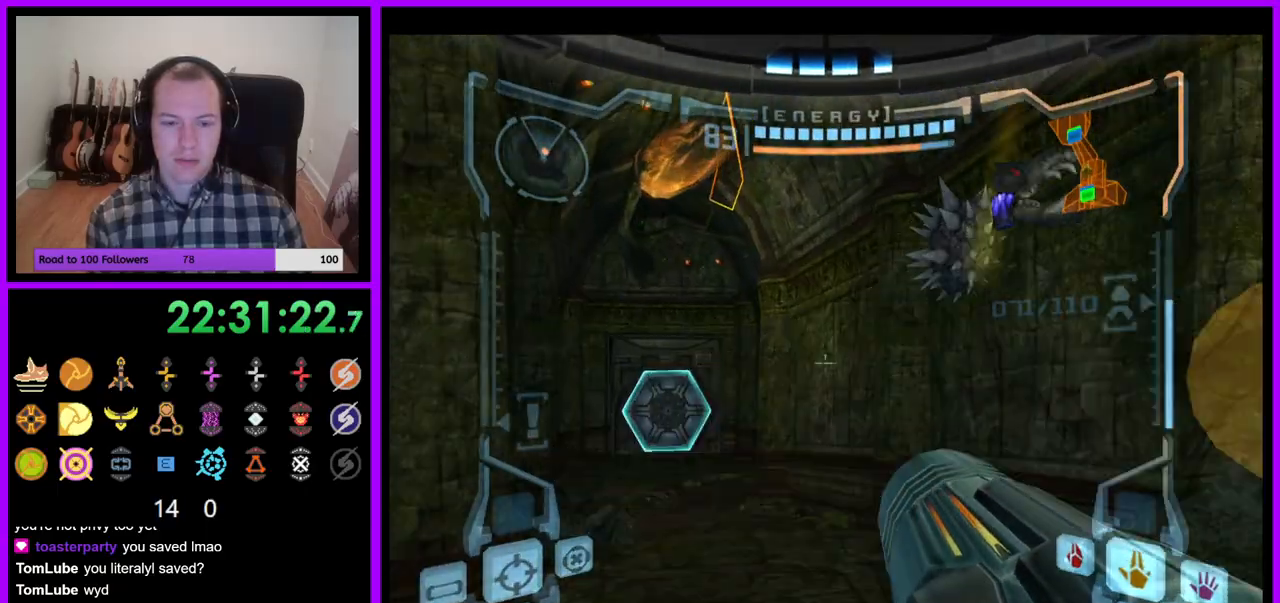
{"buttons": [], "left_stick": "up-left", "right_stick": "center", "events": [[100, "B", "down"], [100, "left_stick", "up-left"], [217, "B", "up"], [350, "L1", "up"]]}
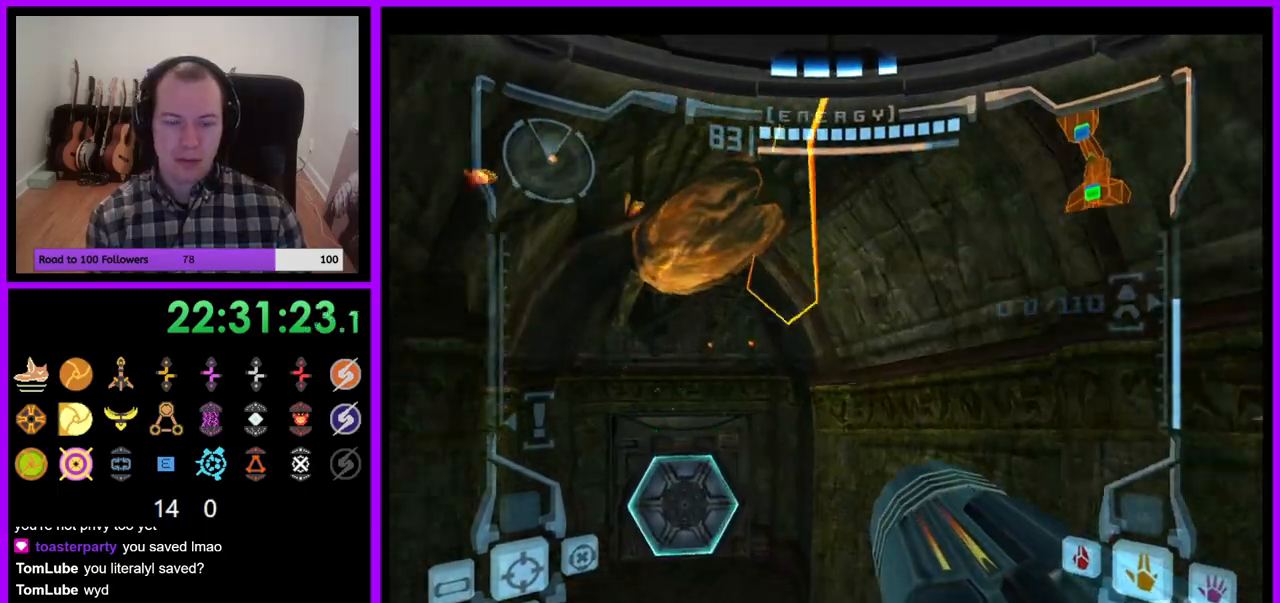
{"buttons": ["L1"], "left_stick": "up-left", "right_stick": "center", "events": [[133, "left_stick", "up"], [300, "left_stick", "up-left"], [417, "L1", "down"]]}
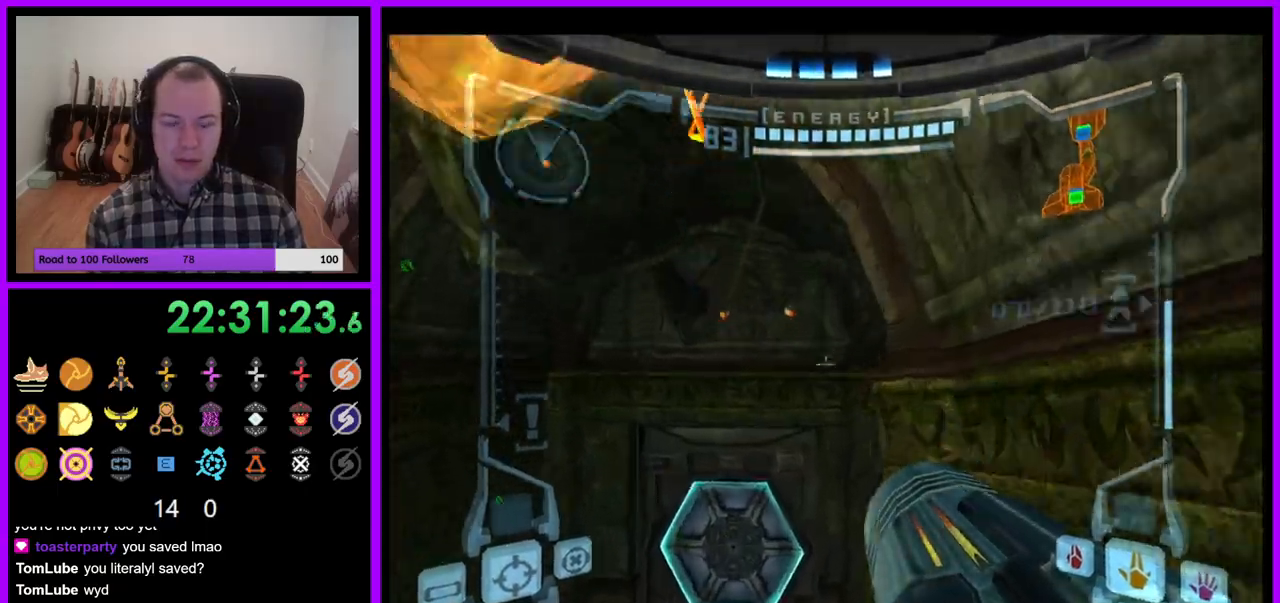
{"buttons": ["A", "L1"], "left_stick": "up-left", "right_stick": "center", "events": [[417, "A", "down"]]}
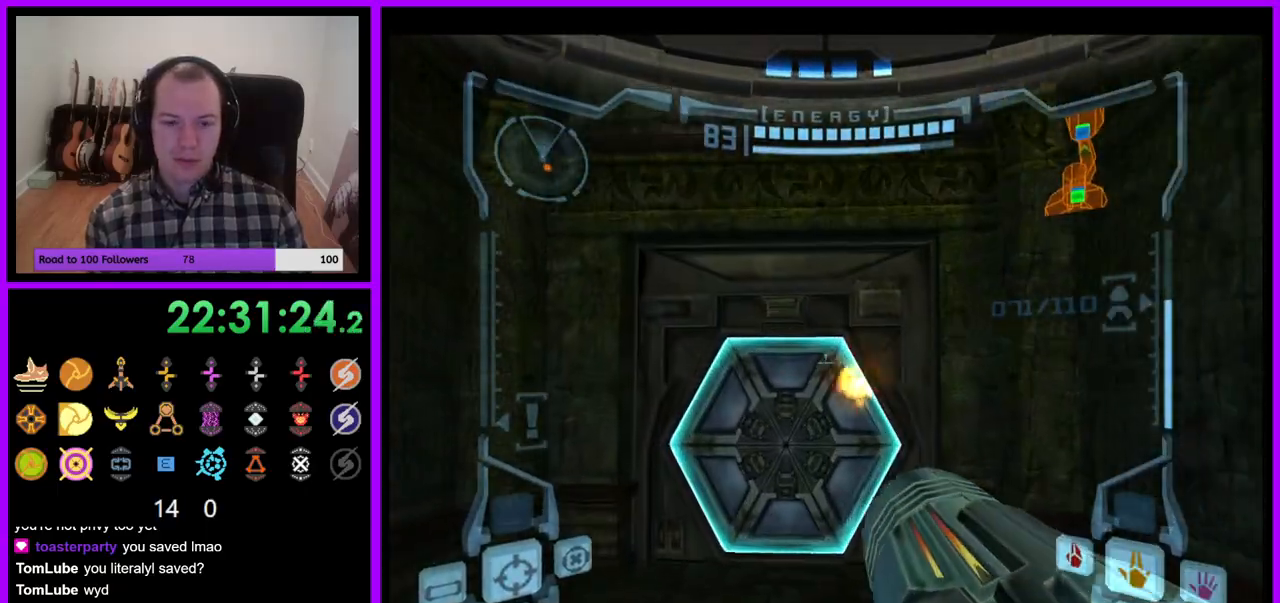
{"buttons": [], "left_stick": "up", "right_stick": "center", "events": [[17, "A", "up"], [200, "L1", "up"], [200, "left_stick", "up"]]}
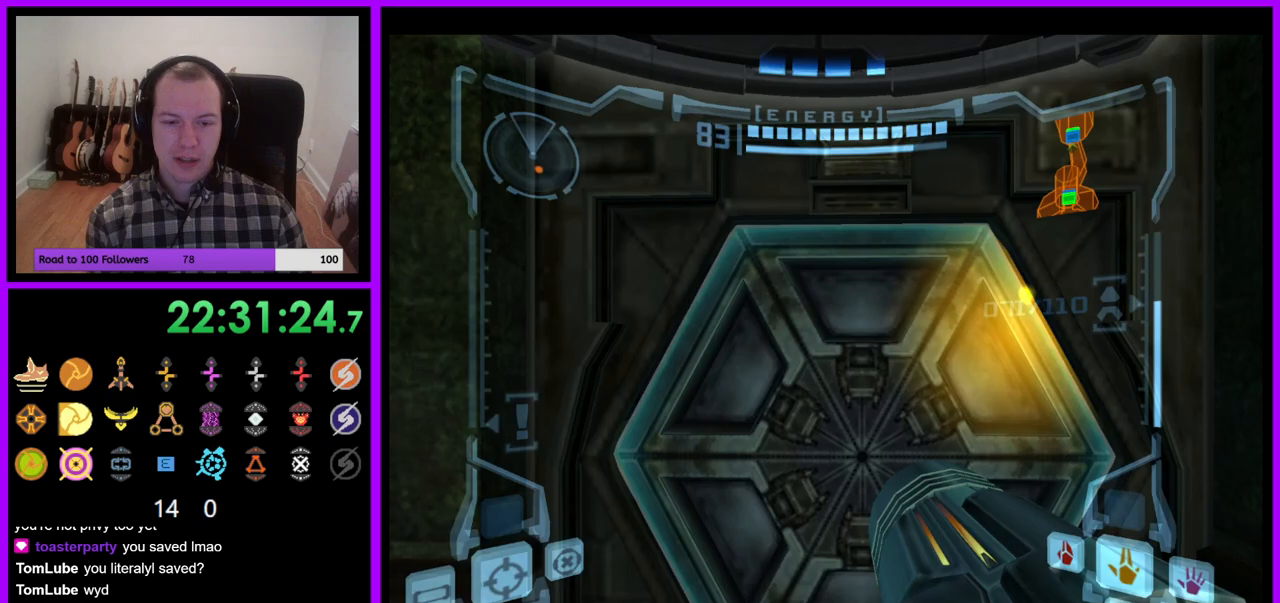
{"buttons": [], "left_stick": "center", "right_stick": "center", "events": [[117, "left_stick", "center"], [283, "left_stick", "down"], [417, "left_stick", "center"]]}
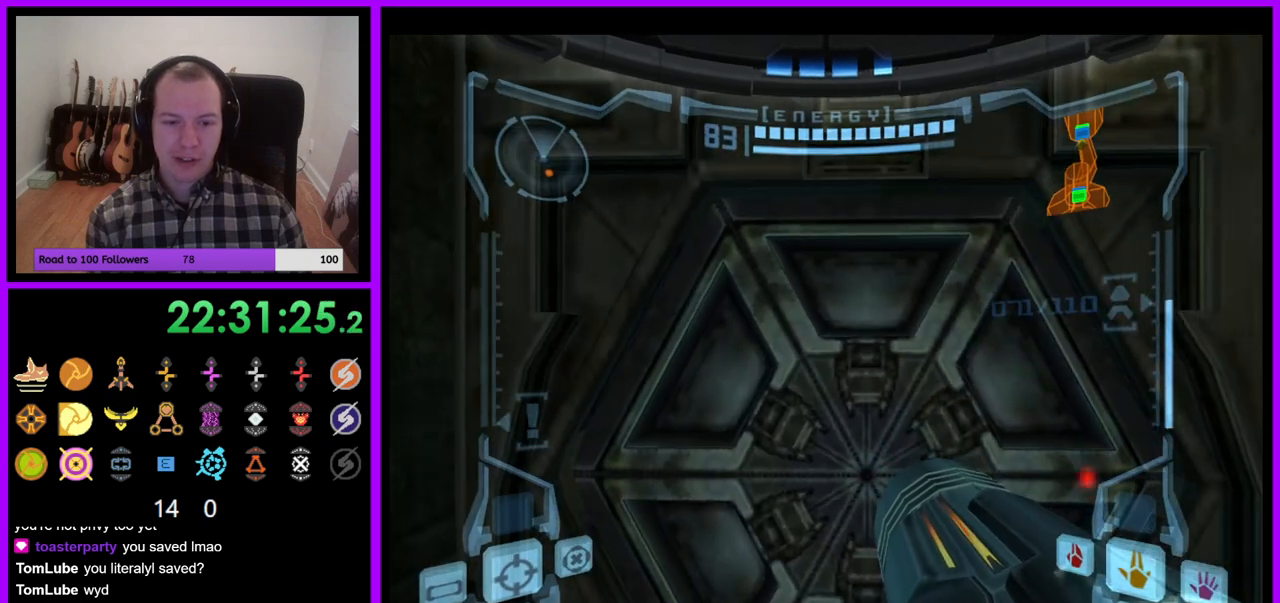
{"buttons": [], "left_stick": "center", "right_stick": "center", "events": [[300, "left_stick", "up"], [317, "A", "down"], [467, "A", "up"], [467, "left_stick", "center"]]}
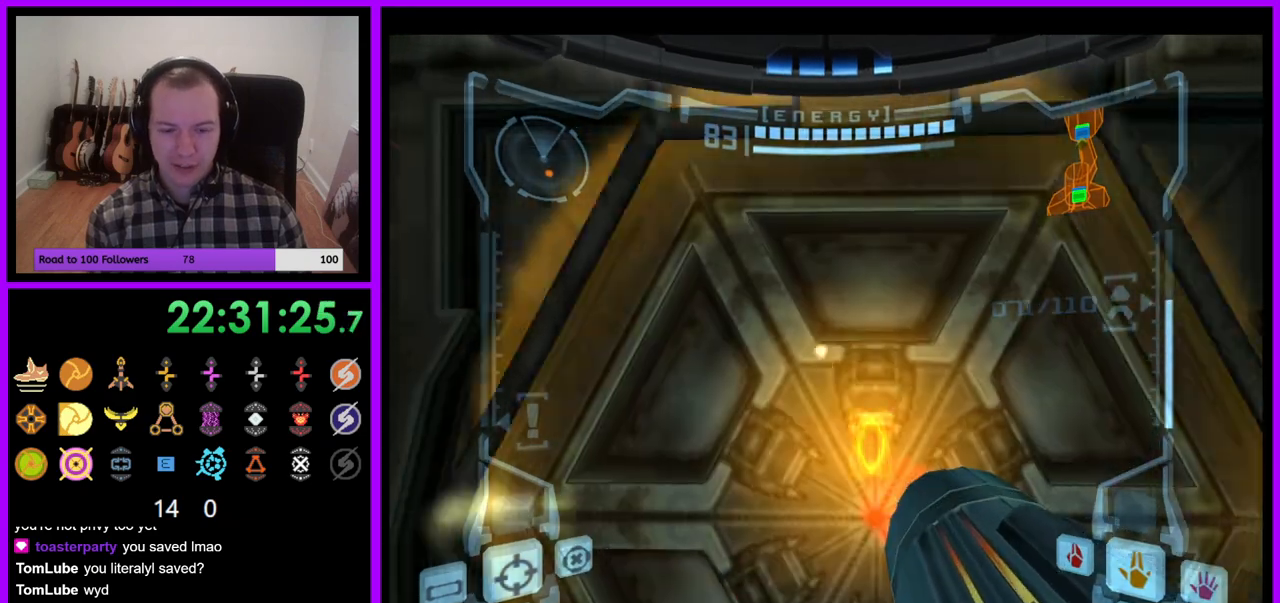
{"buttons": [], "left_stick": "center", "right_stick": "center", "events": [[183, "left_stick", "right"], [317, "left_stick", "center"]]}
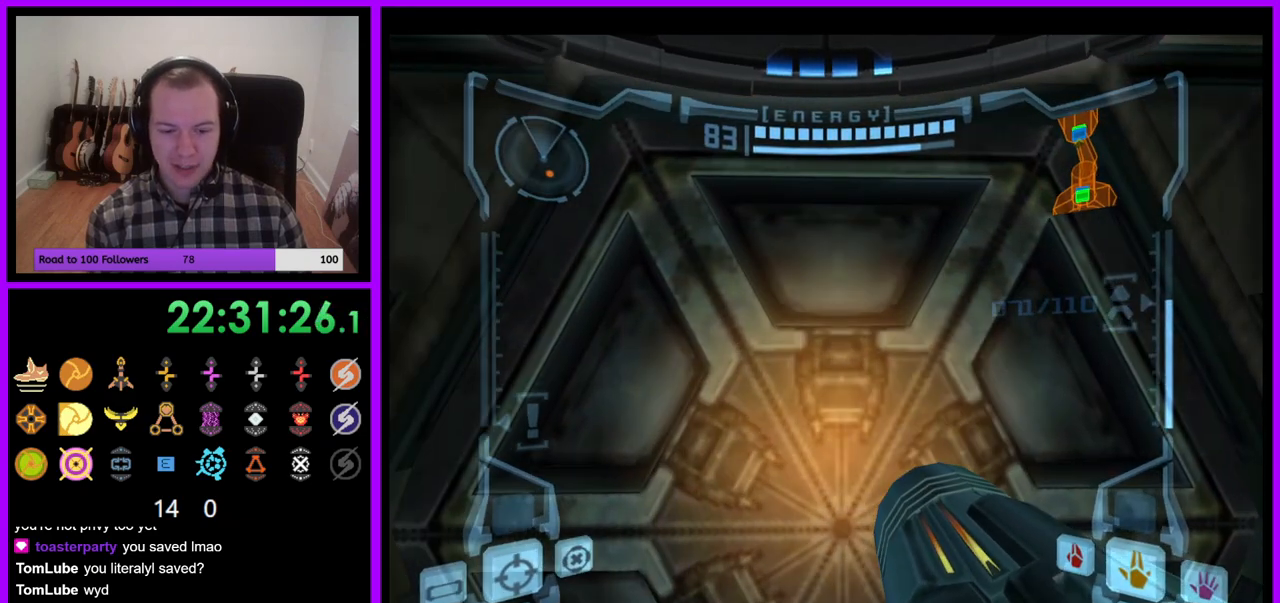
{"buttons": ["L1"], "left_stick": "center", "right_stick": "center", "events": [[33, "left_stick", "down"], [183, "left_stick", "center"], [300, "L1", "down"], [317, "left_stick", "up"], [433, "left_stick", "center"]]}
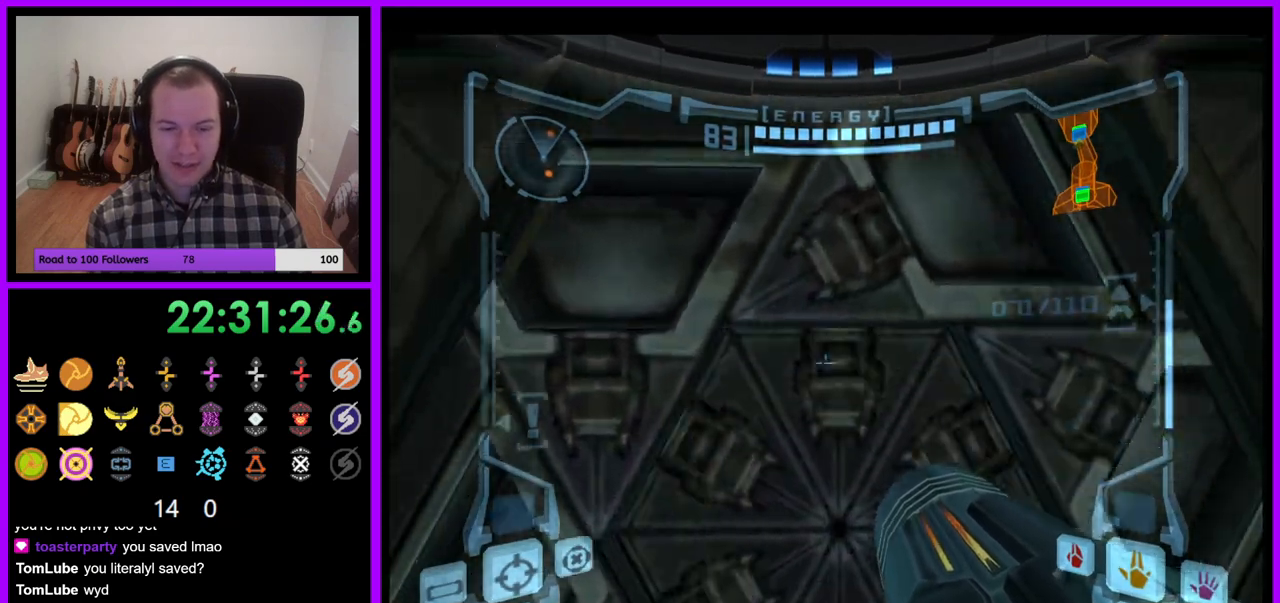
{"buttons": ["L1"], "left_stick": "up", "right_stick": "center", "events": [[200, "left_stick", "up"]]}
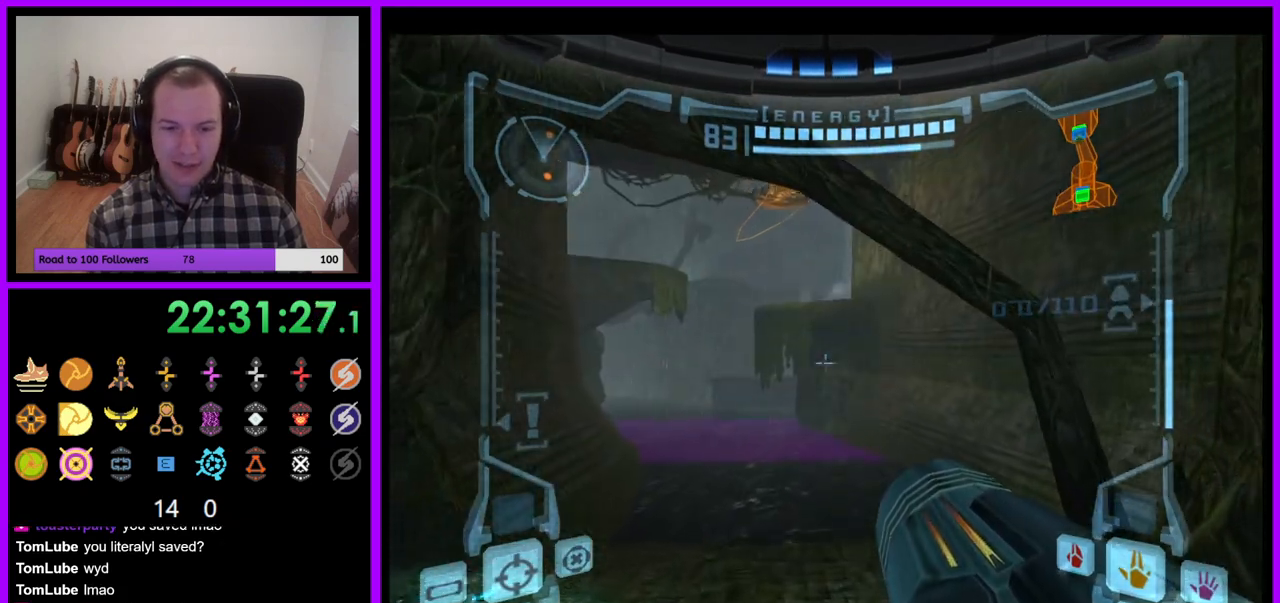
{"buttons": ["L1"], "left_stick": "up", "right_stick": "center", "events": [[383, "left_stick", "up-left"], [500, "left_stick", "up"]]}
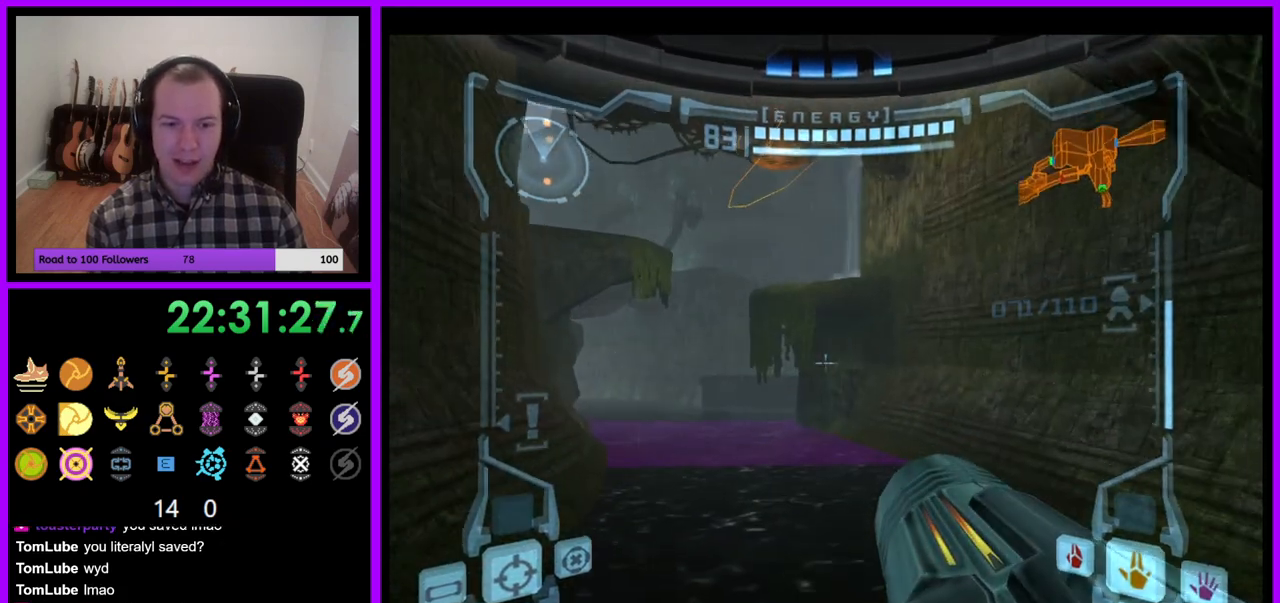
{"buttons": ["L1"], "left_stick": "up", "right_stick": "center", "events": [[350, "B", "down"], [500, "B", "up"]]}
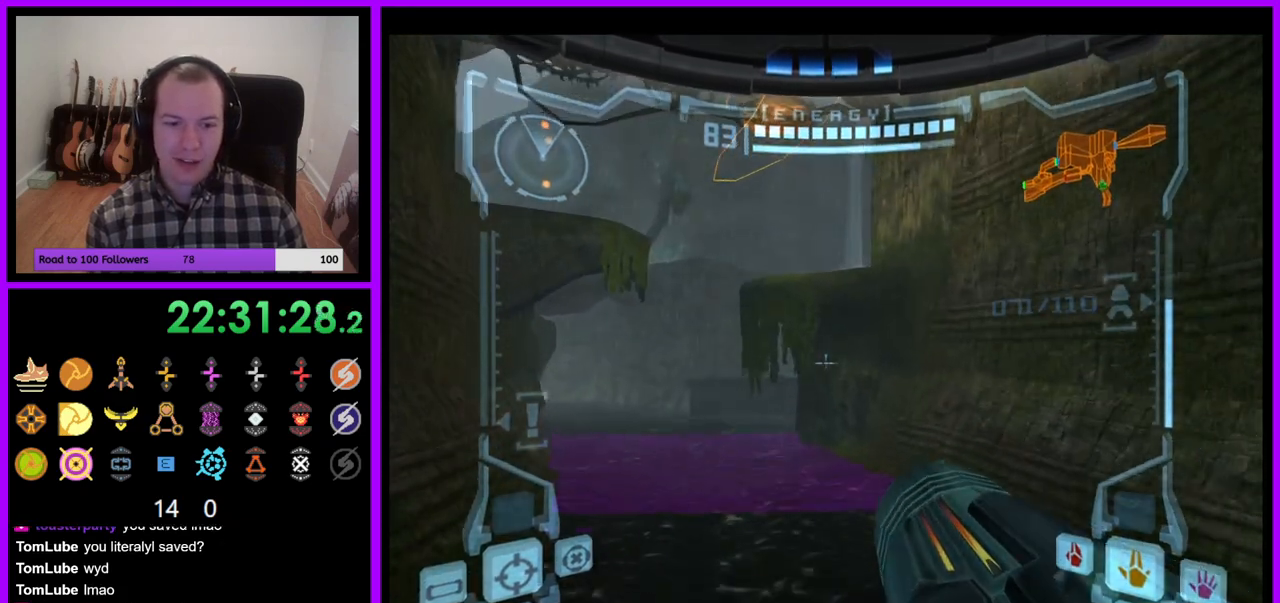
{"buttons": ["R1"], "left_stick": "up-left", "right_stick": "center", "events": [[100, "left_stick", "up-left"], [133, "L1", "up"], [133, "R1", "down"]]}
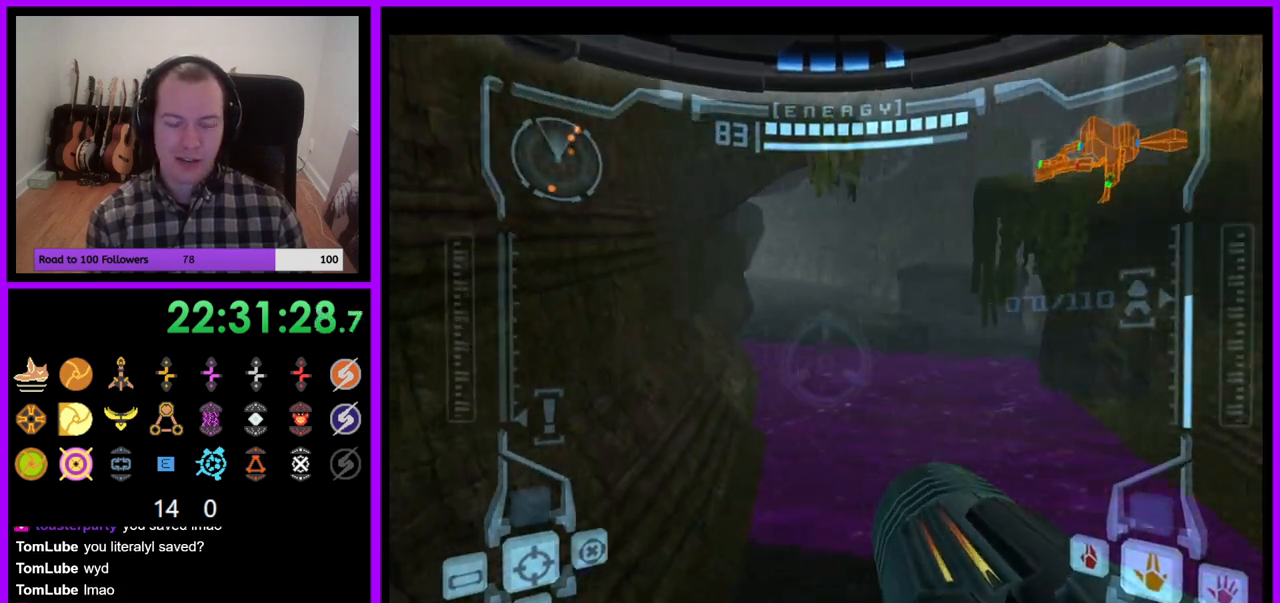
{"buttons": ["B", "L1", "R1"], "left_stick": "up", "right_stick": "center", "events": [[417, "L1", "down"], [483, "B", "down"], [483, "left_stick", "up"]]}
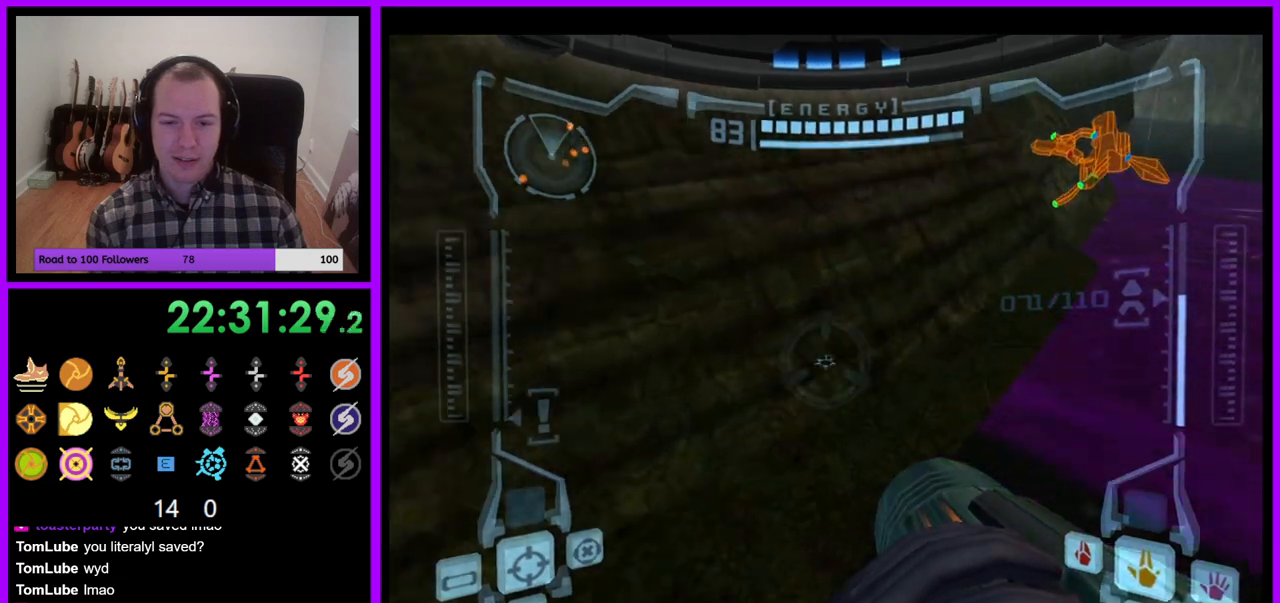
{"buttons": [], "left_stick": "up-right", "right_stick": "center", "events": [[100, "B", "up"], [150, "L1", "up"], [283, "left_stick", "up-right"], [467, "R1", "up"]]}
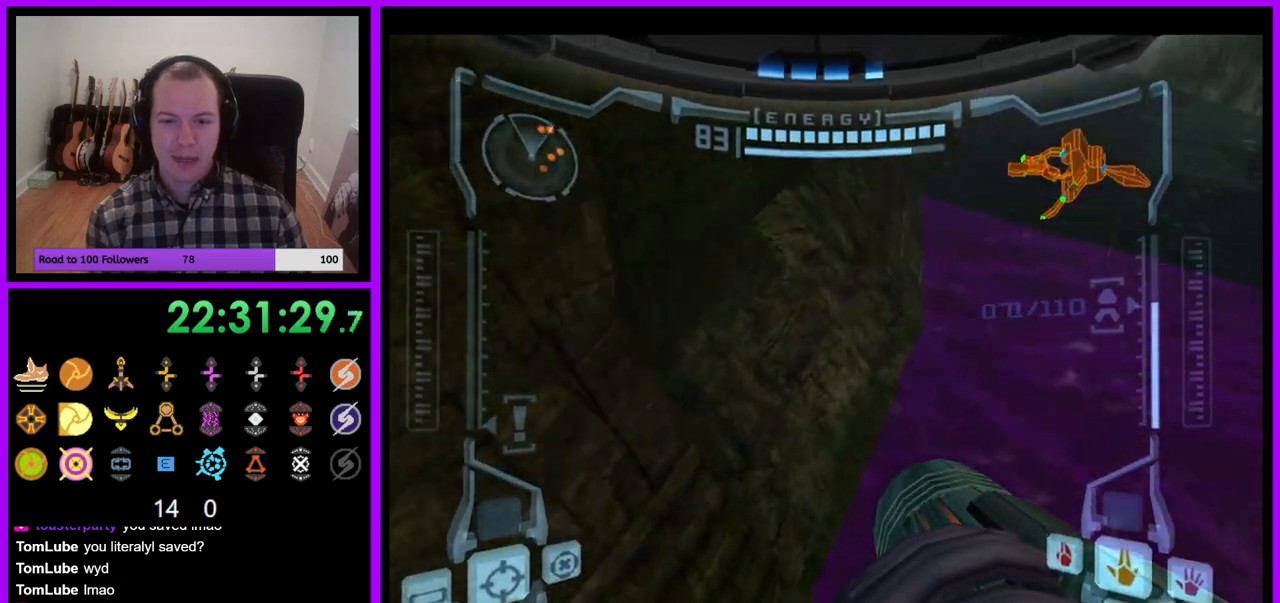
{"buttons": [], "left_stick": "up", "right_stick": "center", "events": [[267, "left_stick", "up"]]}
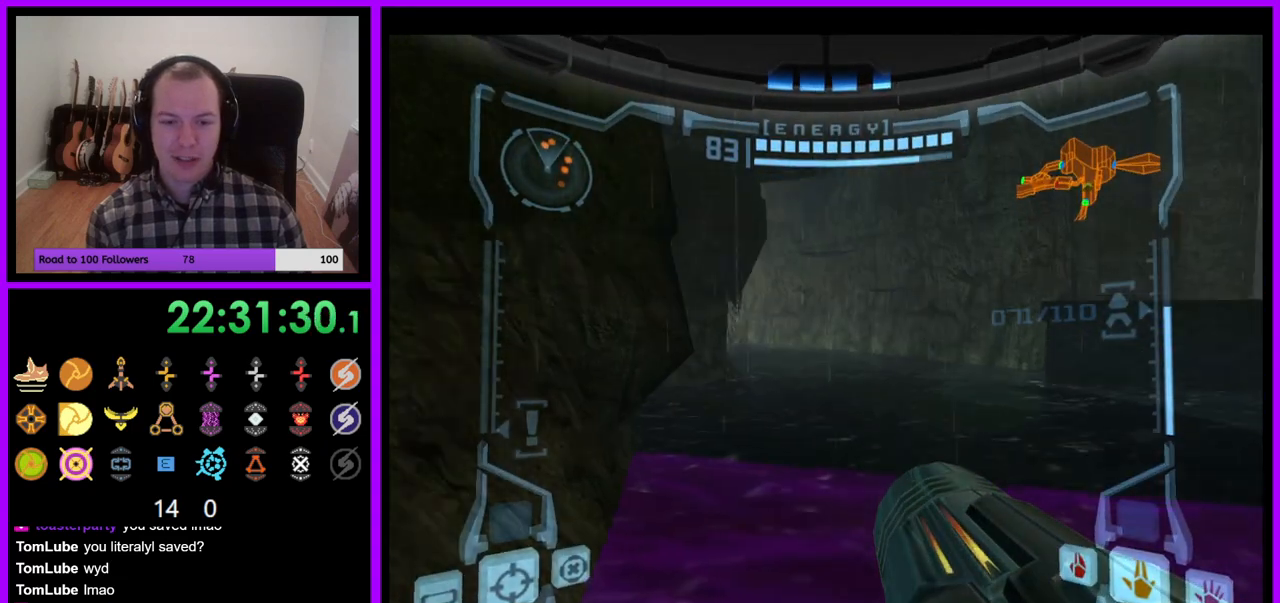
{"buttons": ["L1"], "left_stick": "up", "right_stick": "center", "events": [[100, "L1", "down"], [300, "B", "down"], [400, "B", "up"]]}
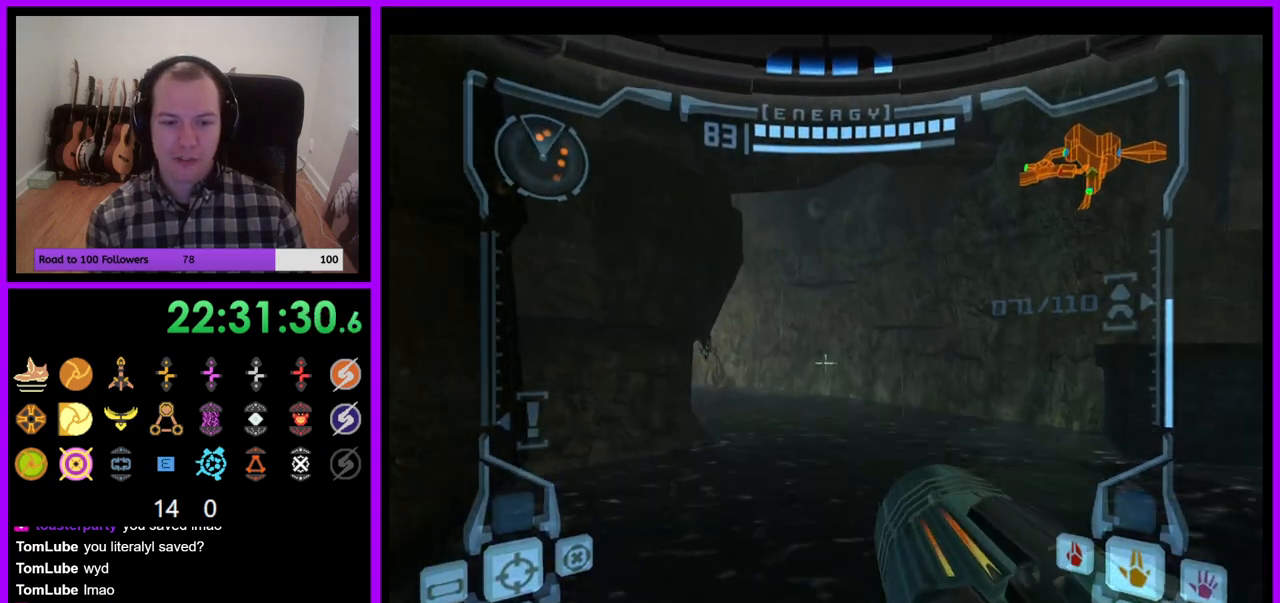
{"buttons": ["R1"], "left_stick": "up-left", "right_stick": "center", "events": [[67, "L1", "up"], [67, "R1", "down"], [200, "left_stick", "up-left"]]}
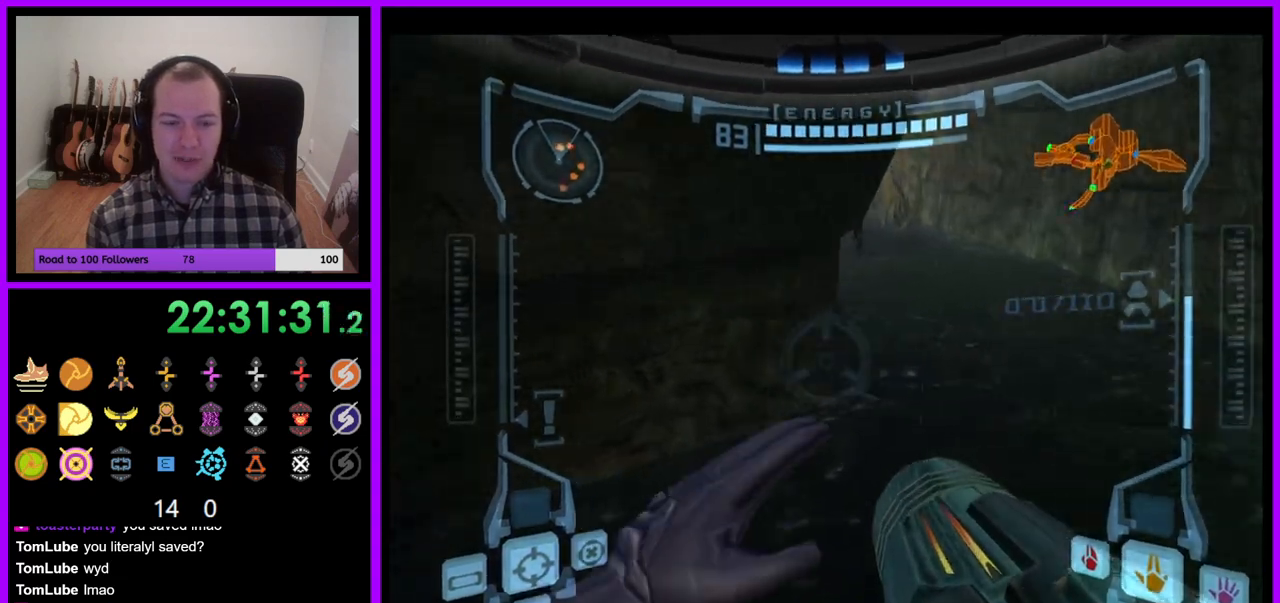
{"buttons": ["L1", "R1"], "left_stick": "up-left", "right_stick": "center", "events": [[333, "L1", "down"], [383, "B", "down"], [450, "B", "up"]]}
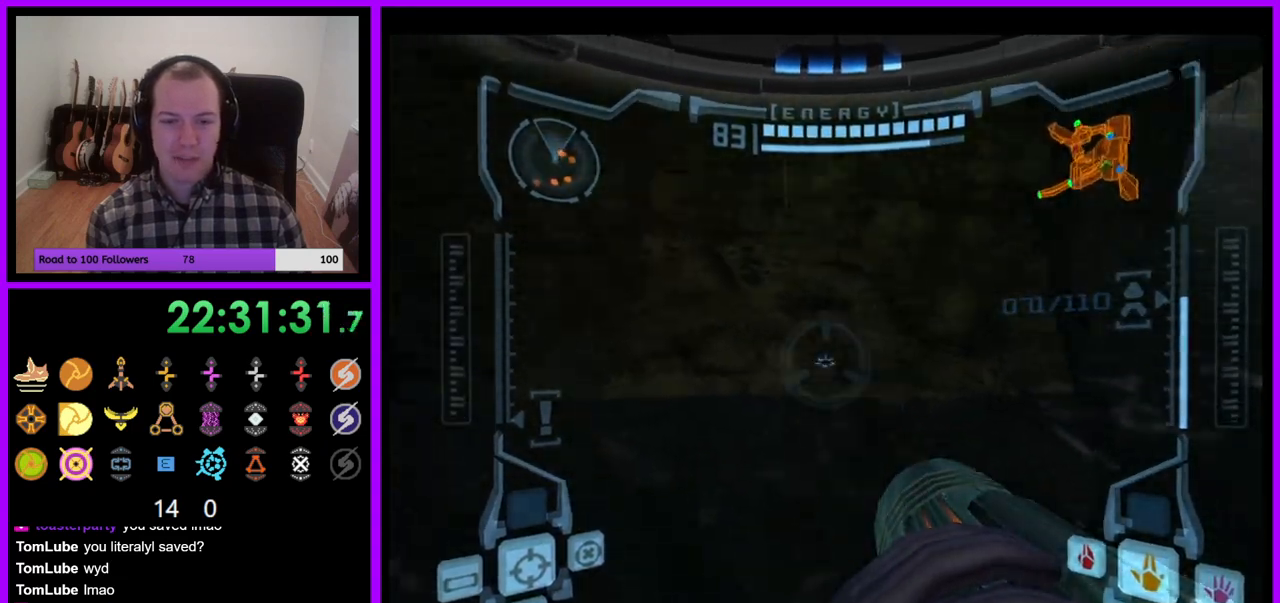
{"buttons": [], "left_stick": "up-right", "right_stick": "center", "events": [[17, "L1", "up"], [183, "left_stick", "up"], [283, "R1", "up"], [283, "left_stick", "up-right"]]}